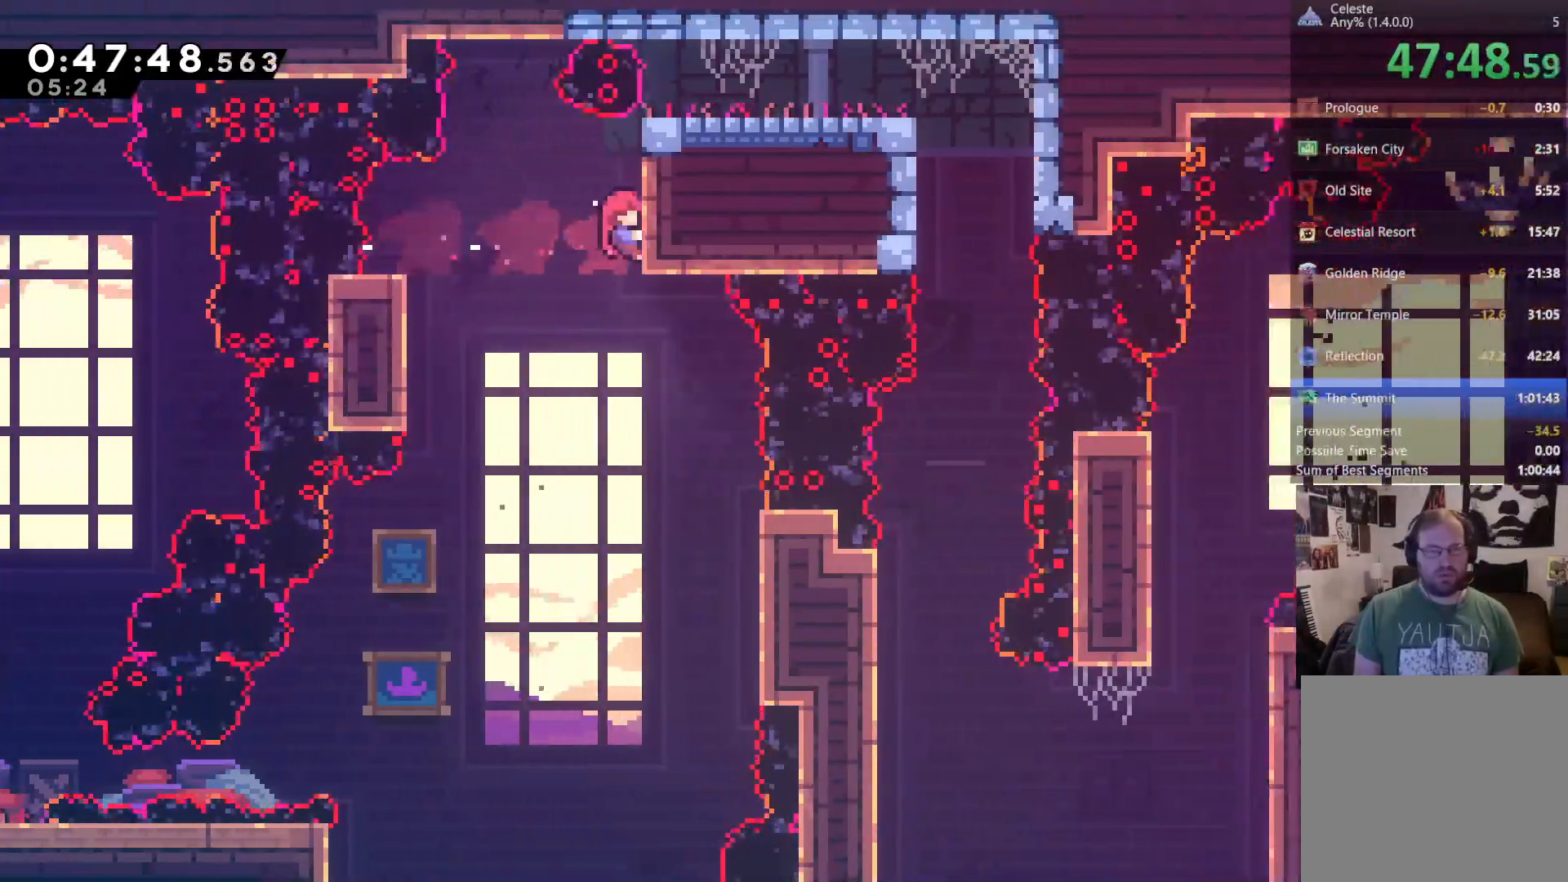
Gameplay with a controller (Xbox layout); each line is a JSON object with the inputs held at the frame after it (dt_ms = milliseconds from this image to that frame). "events" lists button and stick changes between this image and that frame as [ms after this image, input, new state], when the widget could be followed in between. Not read: R3 SELECT.
{"dt_ms": 500, "buttons": ["R2"], "left_stick": "center", "right_stick": "center", "events": [[183, "DPAD_UP", "up"]]}
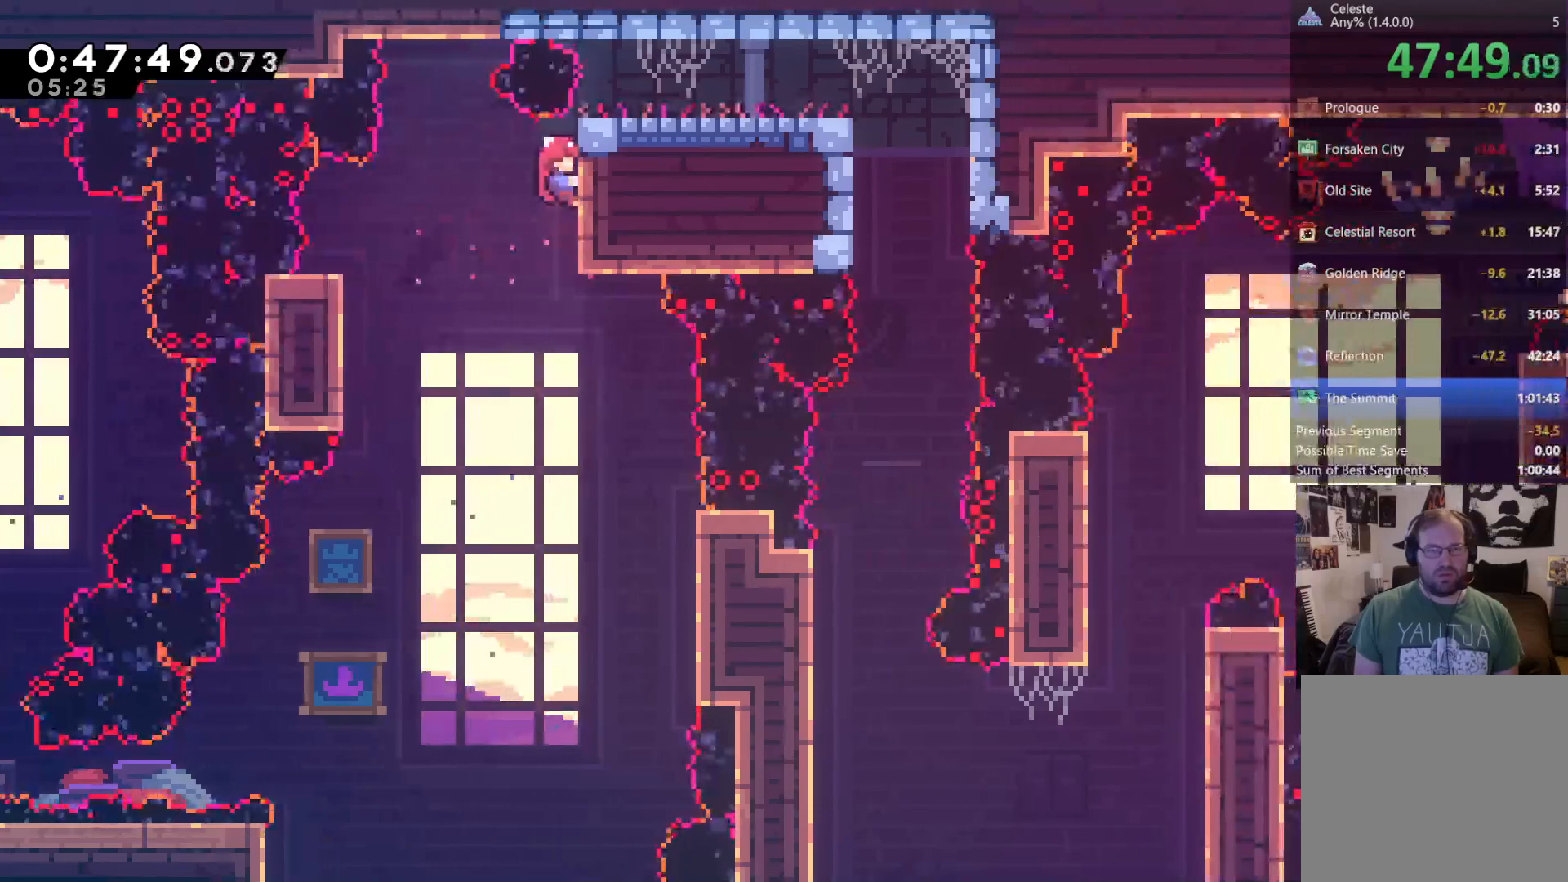
{"dt_ms": 500, "buttons": ["R2", "DPAD_UP", "DPAD_RIGHT"], "left_stick": "center", "right_stick": "center", "events": [[17, "DPAD_UP", "down"], [383, "DPAD_RIGHT", "down"]]}
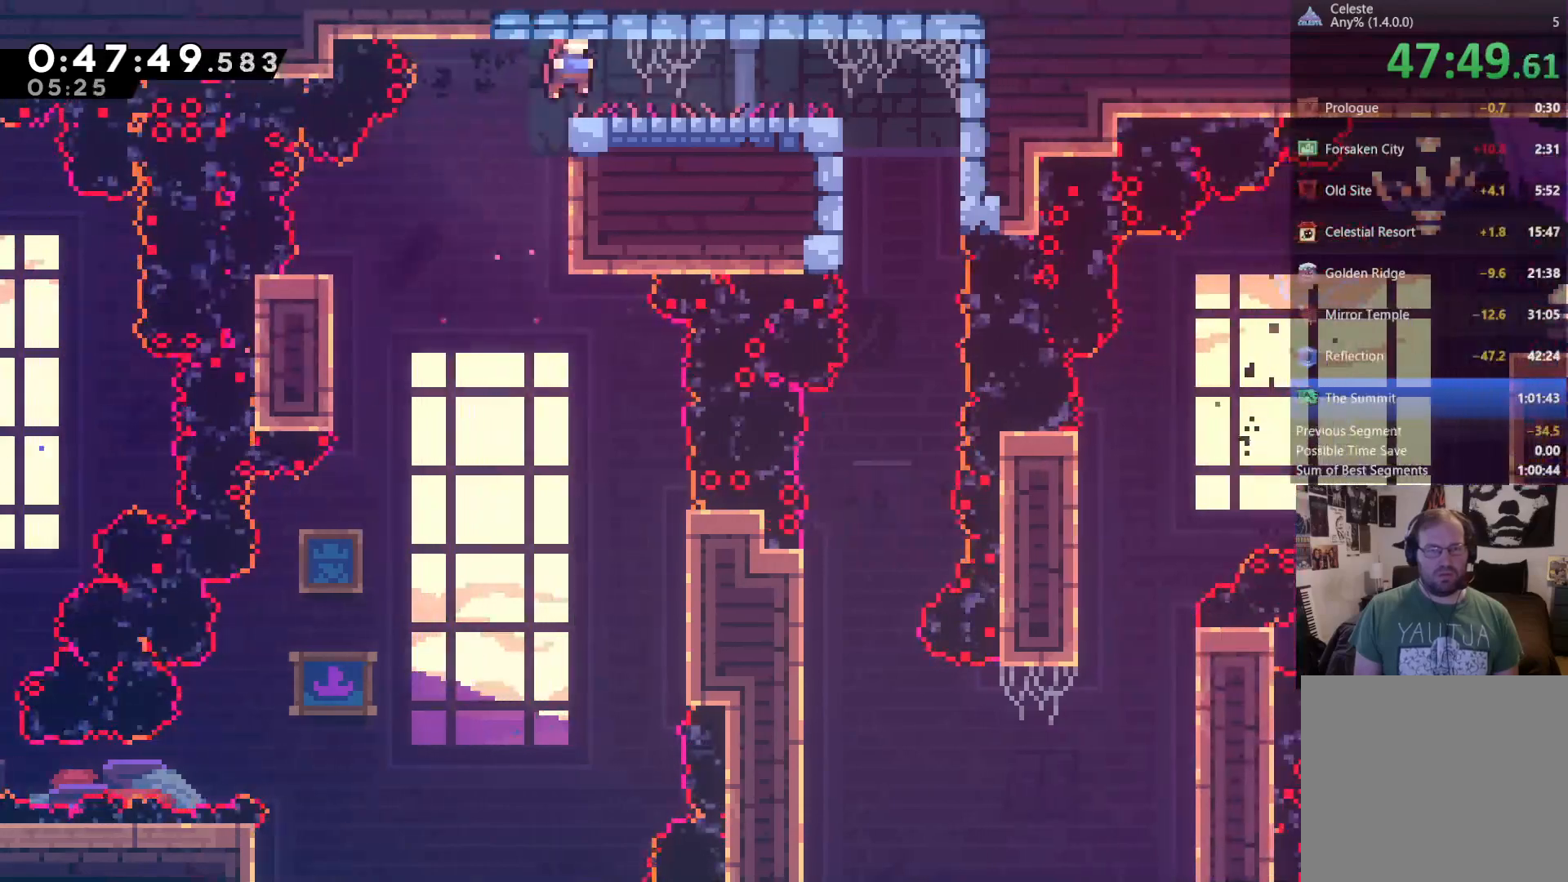
{"dt_ms": 500, "buttons": ["DPAD_RIGHT"], "left_stick": "center", "right_stick": "center", "events": [[83, "DPAD_UP", "up"], [350, "R2", "up"]]}
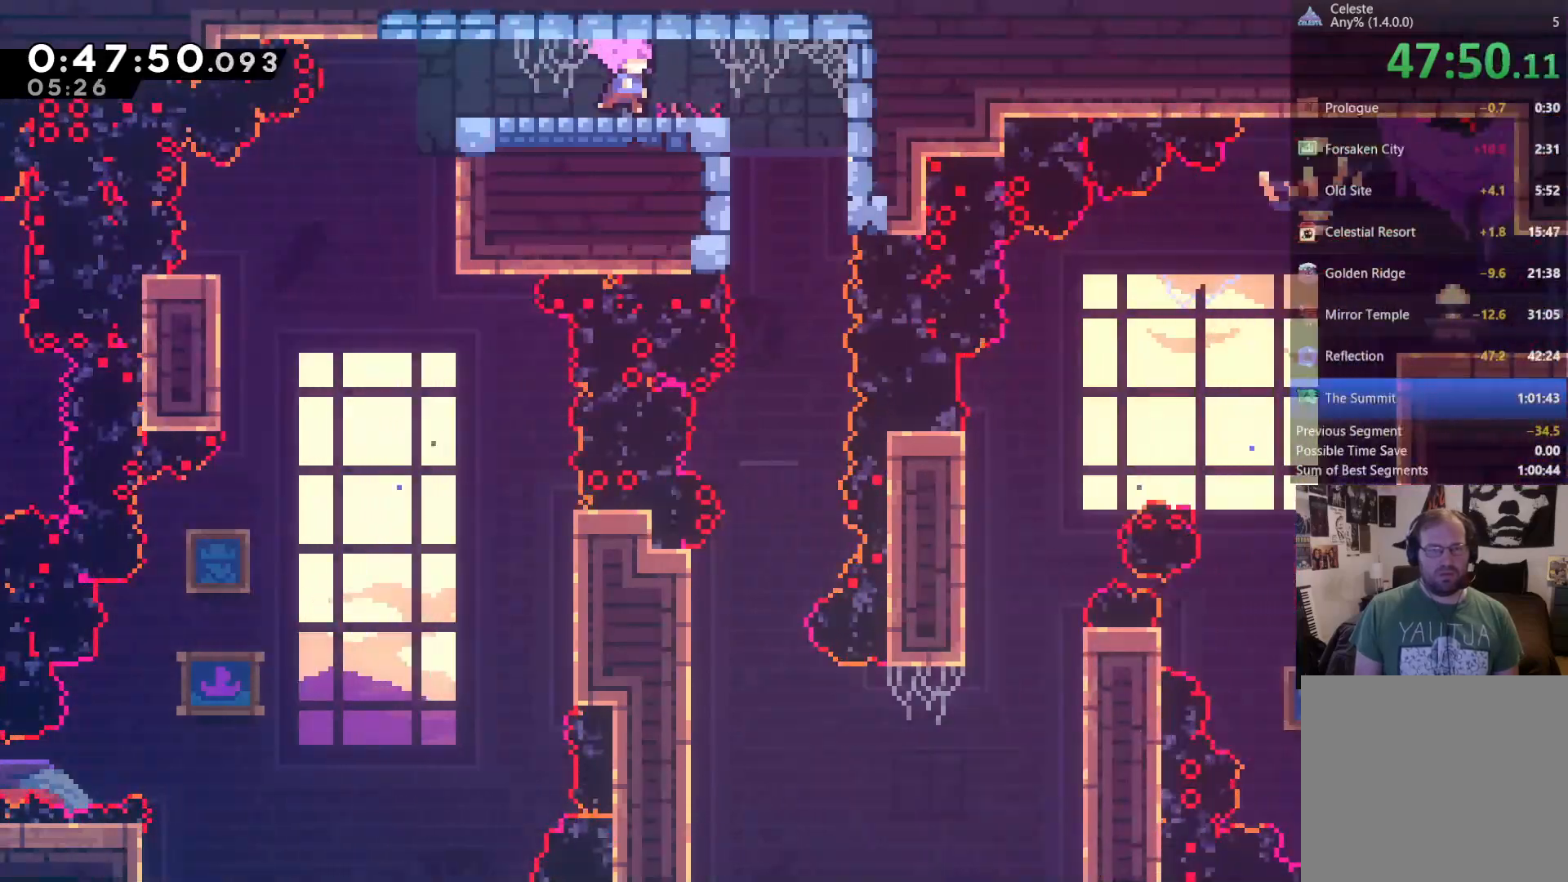
{"dt_ms": 500, "buttons": [], "left_stick": "center", "right_stick": "center", "events": [[50, "DPAD_RIGHT", "up"], [183, "DPAD_RIGHT", "down"], [217, "A", "down"], [317, "A", "up"], [350, "DPAD_RIGHT", "up"]]}
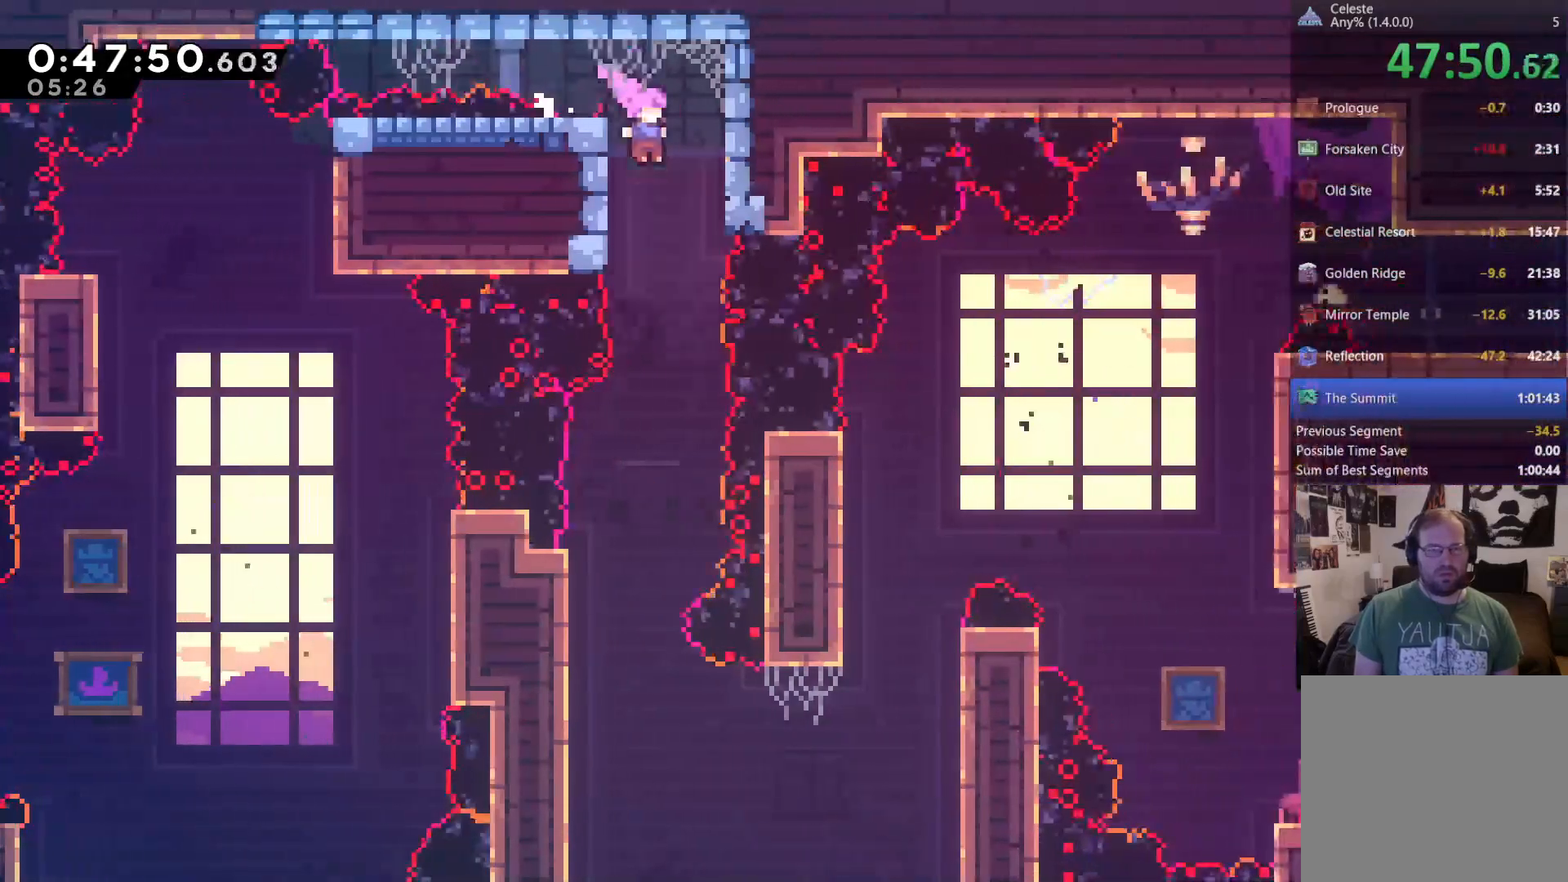
{"dt_ms": 500, "buttons": ["DPAD_LEFT"], "left_stick": "center", "right_stick": "center", "events": [[450, "DPAD_LEFT", "down"]]}
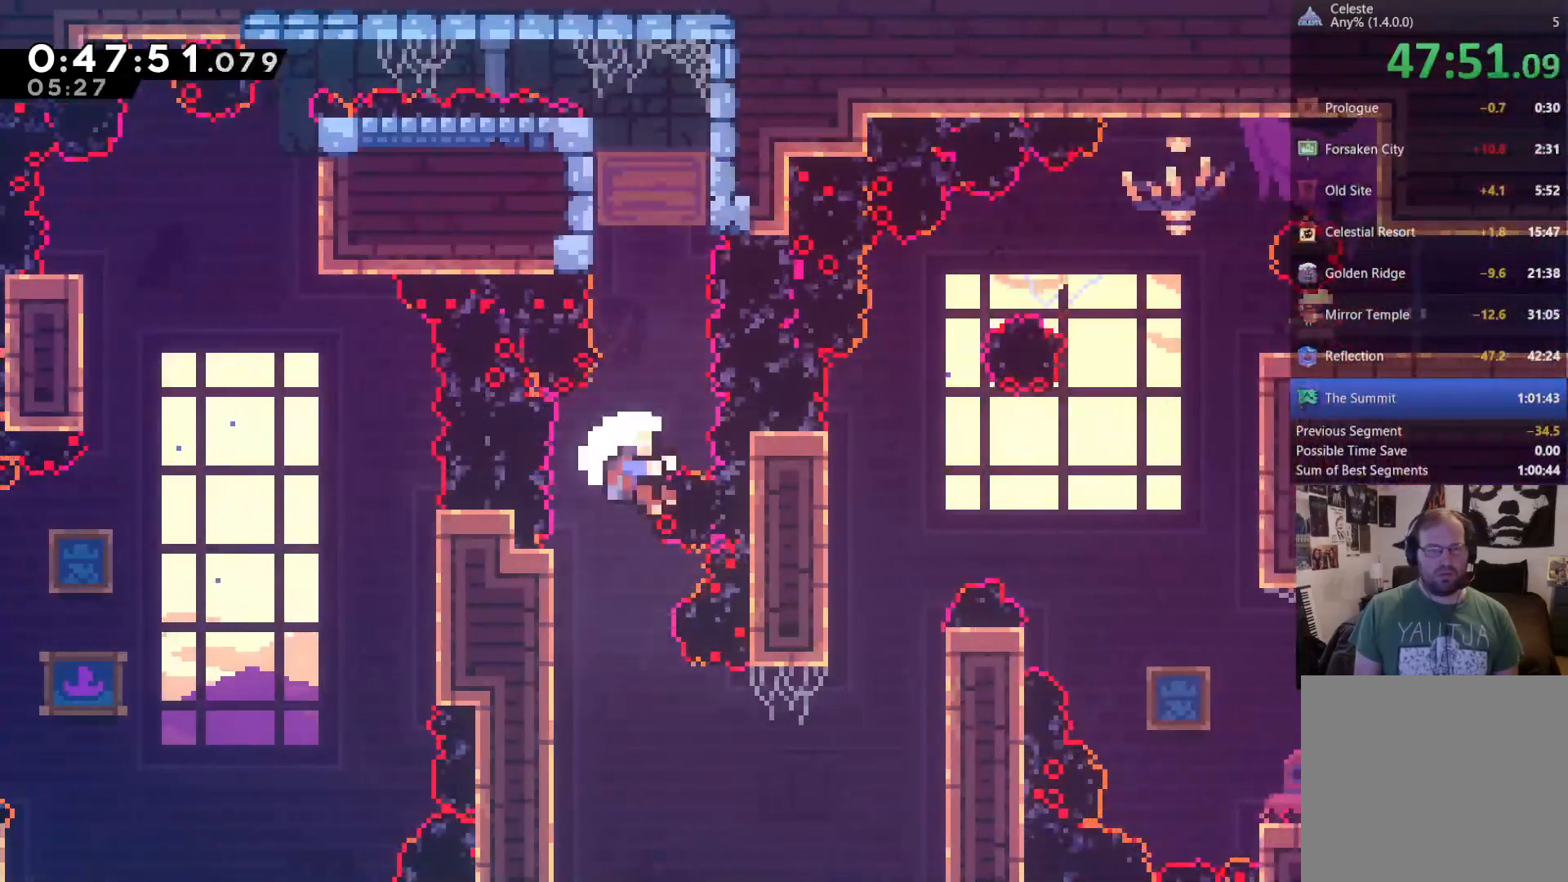
{"dt_ms": 1000, "buttons": [], "left_stick": "center", "right_stick": "center", "events": [[183, "DPAD_LEFT", "up"], [283, "A", "down"], [350, "A", "up"], [417, "A", "down"], [417, "X", "down"], [550, "X", "up"], [583, "A", "up"], [617, "A", "down"], [617, "X", "down"], [700, "X", "up"], [717, "A", "up"], [750, "A", "down"], [783, "A", "up"], [850, "A", "down"], [850, "X", "down"], [917, "X", "up"], [950, "A", "up"]]}
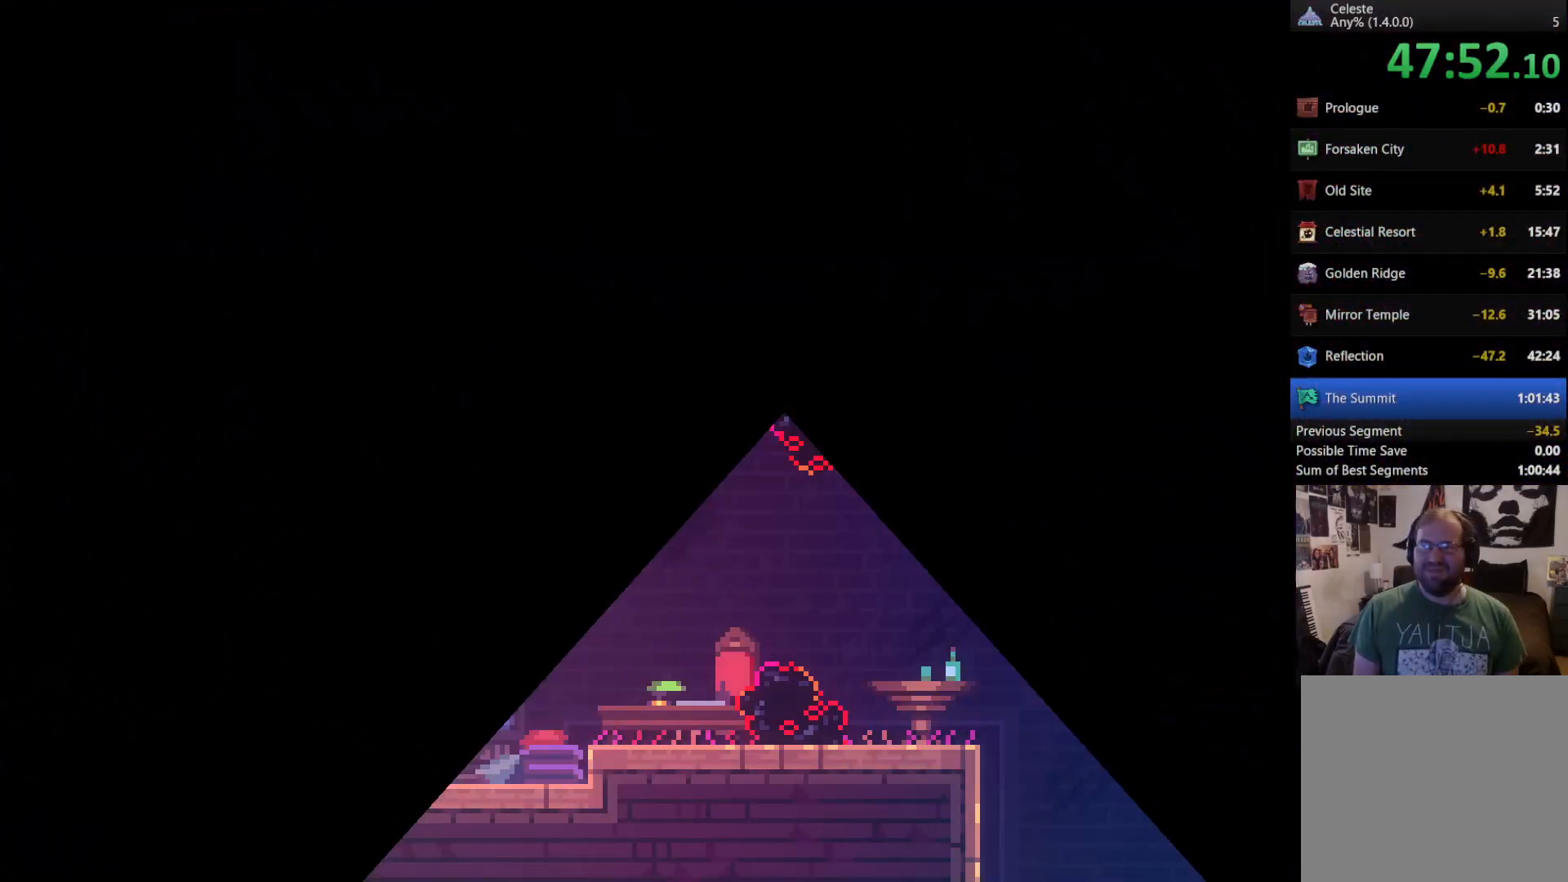
{"dt_ms": 500, "buttons": ["DPAD_RIGHT"], "left_stick": "center", "right_stick": "center", "events": [[150, "DPAD_RIGHT", "down"]]}
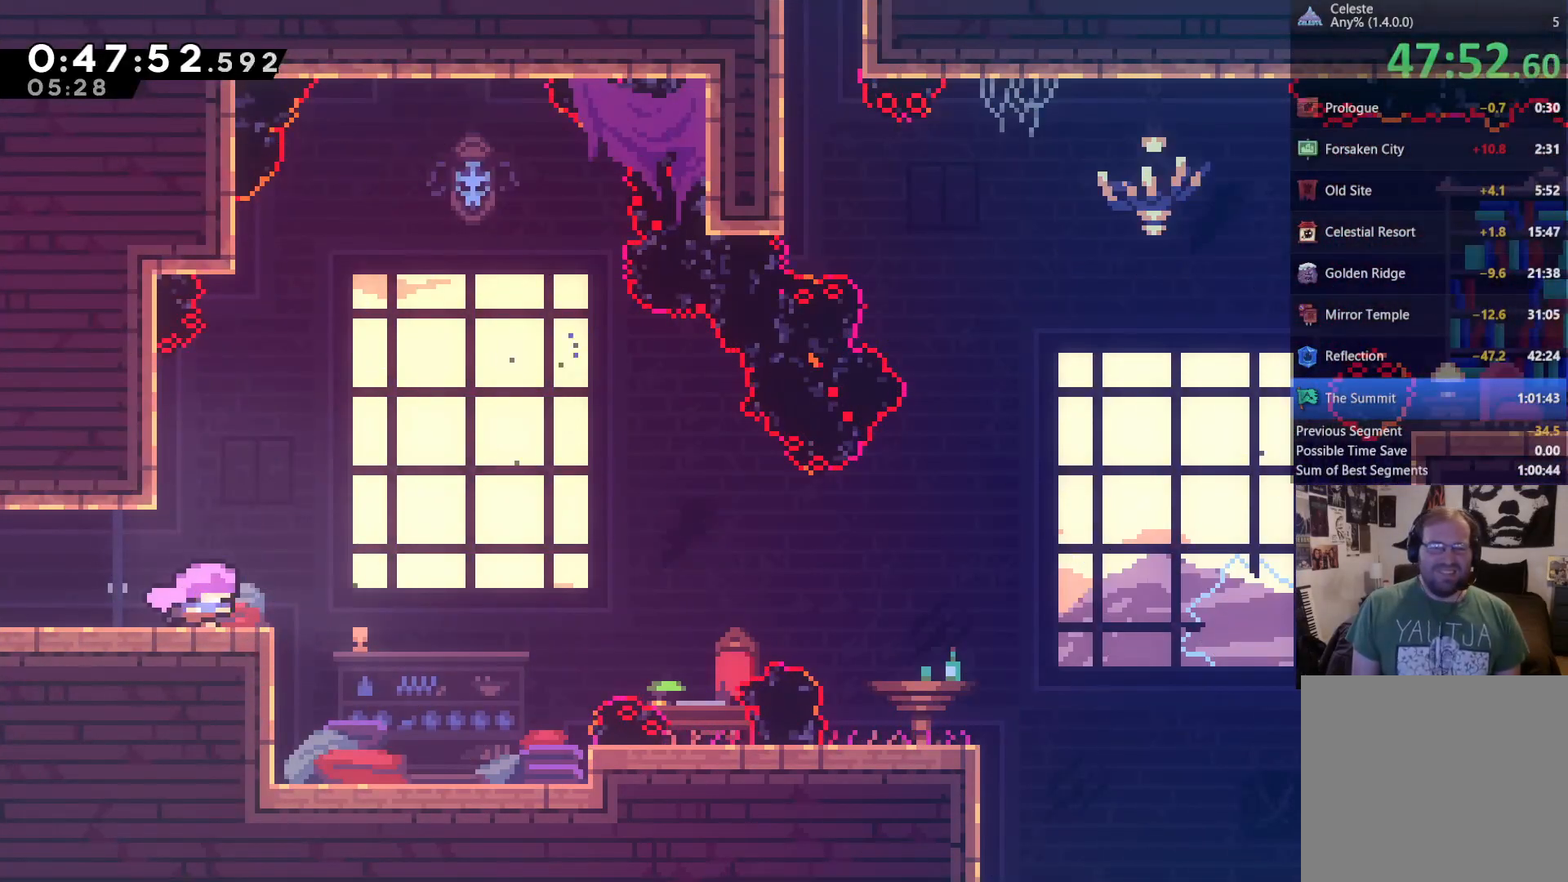
{"dt_ms": 500, "buttons": ["A", "DPAD_RIGHT"], "left_stick": "center", "right_stick": "center", "events": [[183, "A", "down"]]}
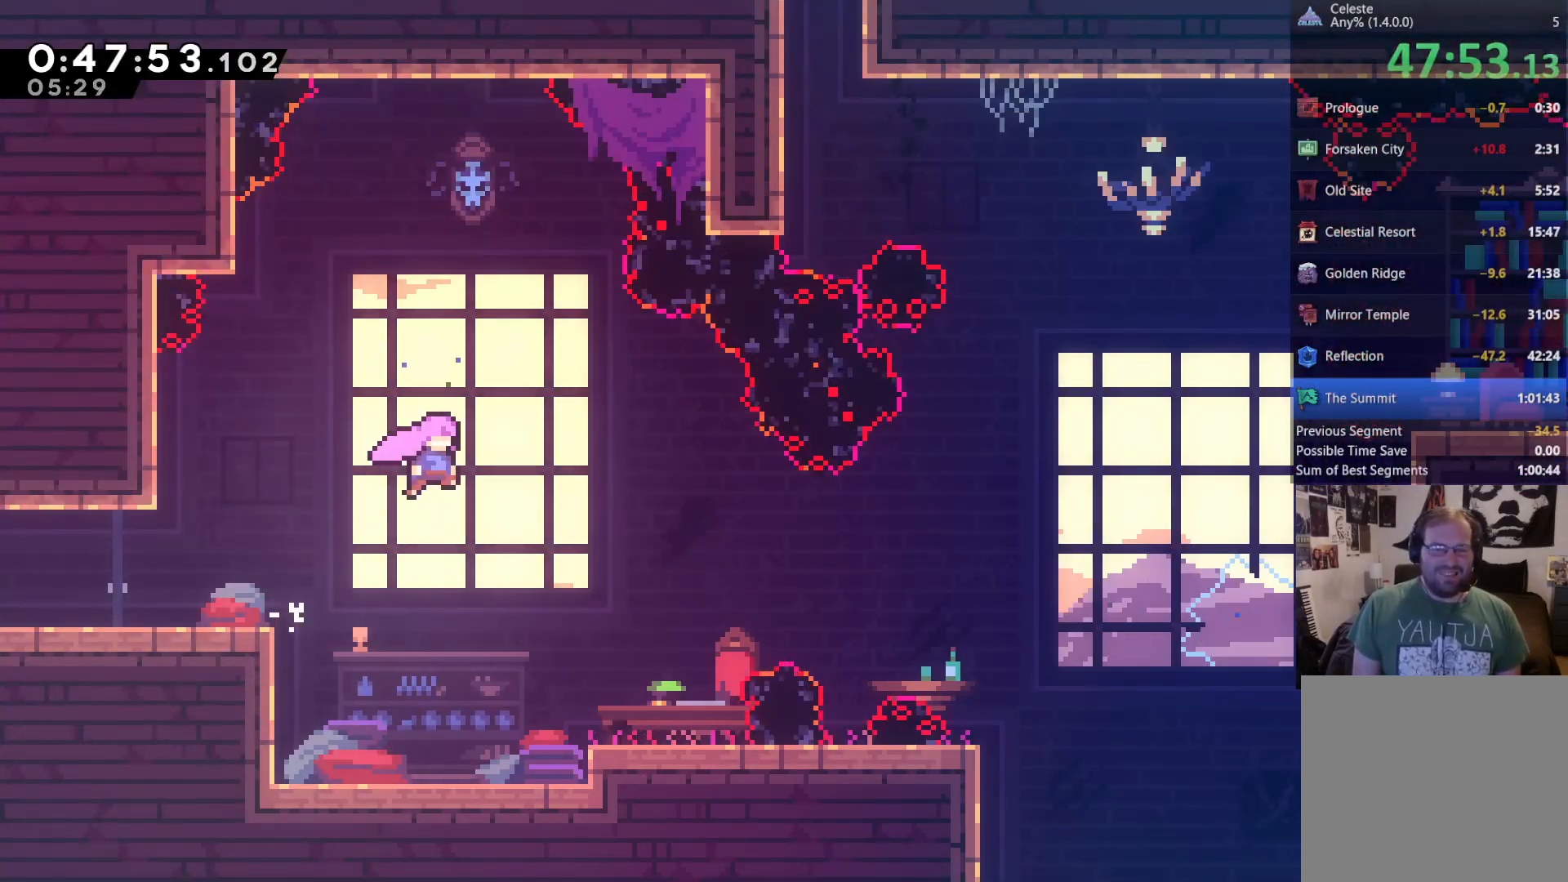
{"dt_ms": 500, "buttons": ["A", "DPAD_RIGHT"], "left_stick": "center", "right_stick": "center", "events": [[17, "A", "up"], [317, "DPAD_RIGHT", "up"], [383, "DPAD_RIGHT", "down"], [483, "A", "down"]]}
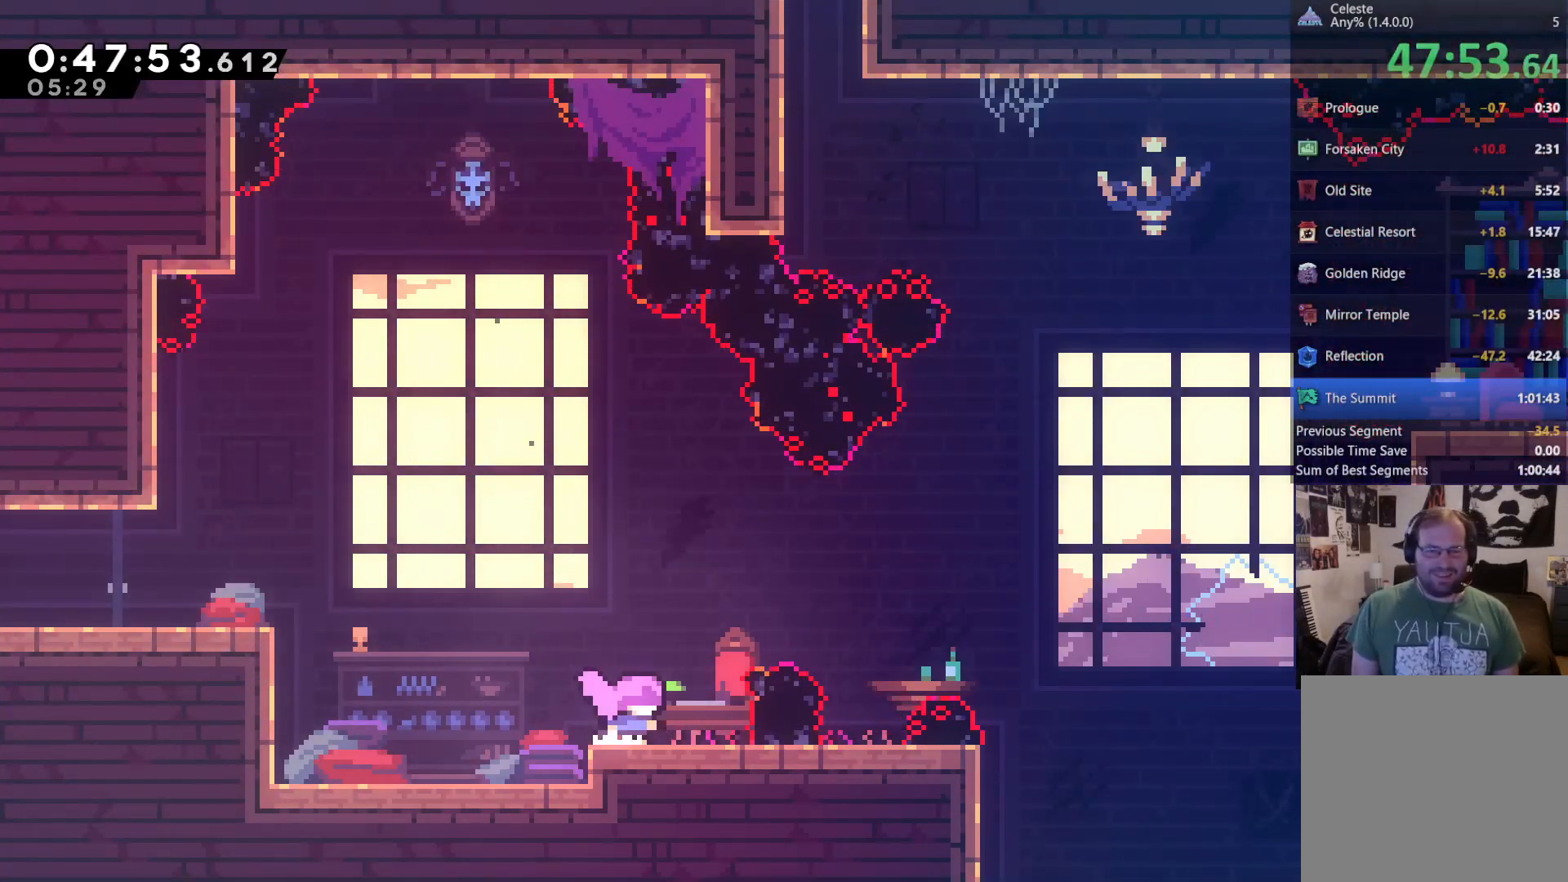
{"dt_ms": 500, "buttons": ["DPAD_RIGHT"], "left_stick": "center", "right_stick": "center", "events": [[283, "A", "up"]]}
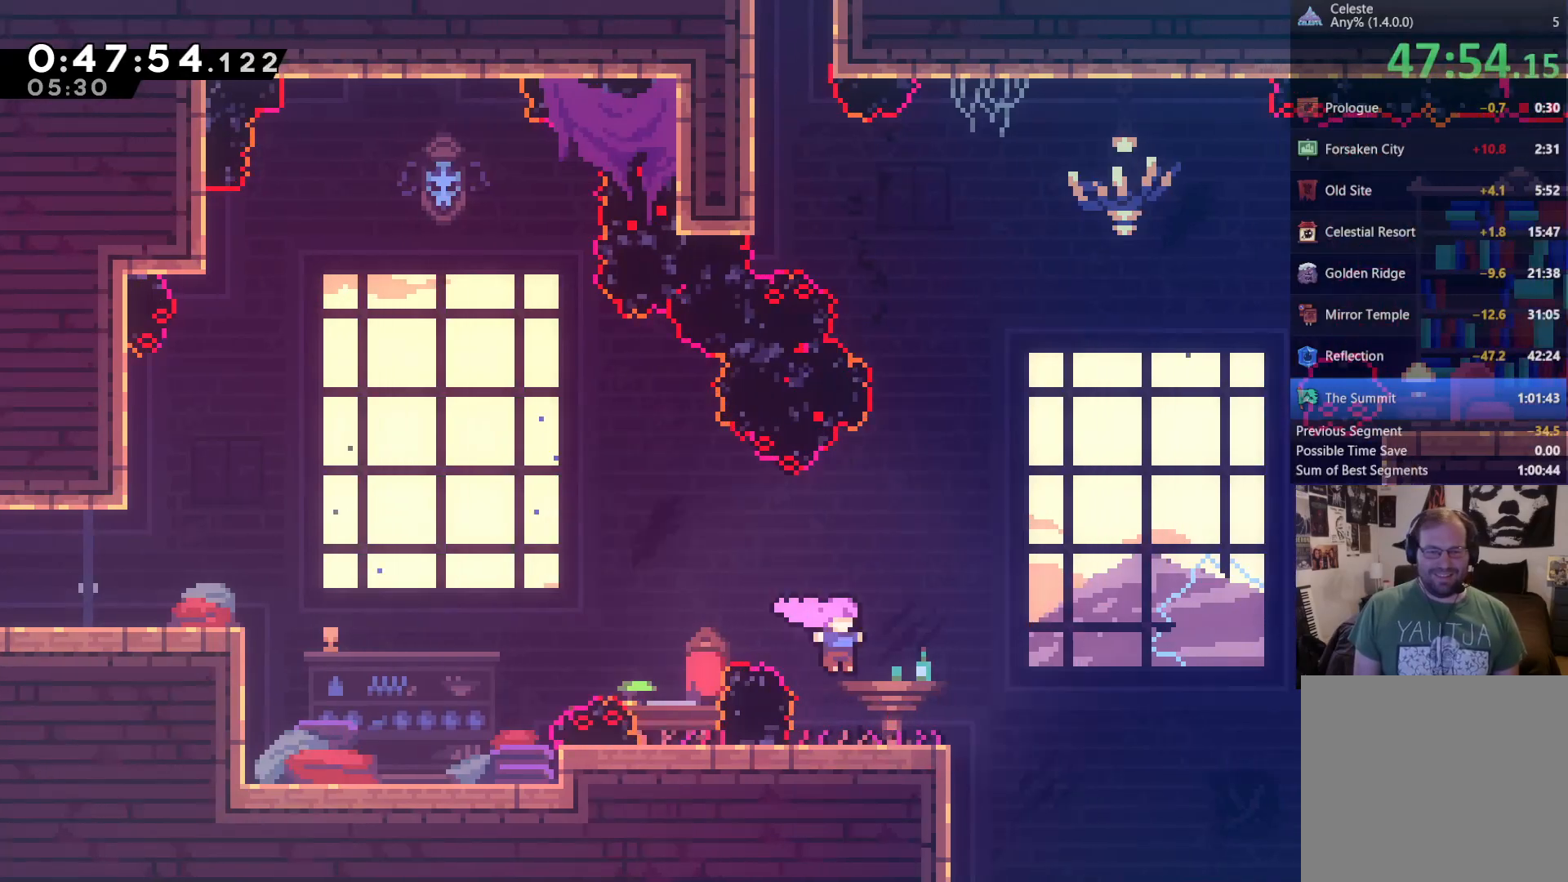
{"dt_ms": 500, "buttons": ["DPAD_UP", "DPAD_RIGHT"], "left_stick": "center", "right_stick": "center", "events": [[217, "A", "down"], [417, "A", "up"], [483, "DPAD_UP", "down"]]}
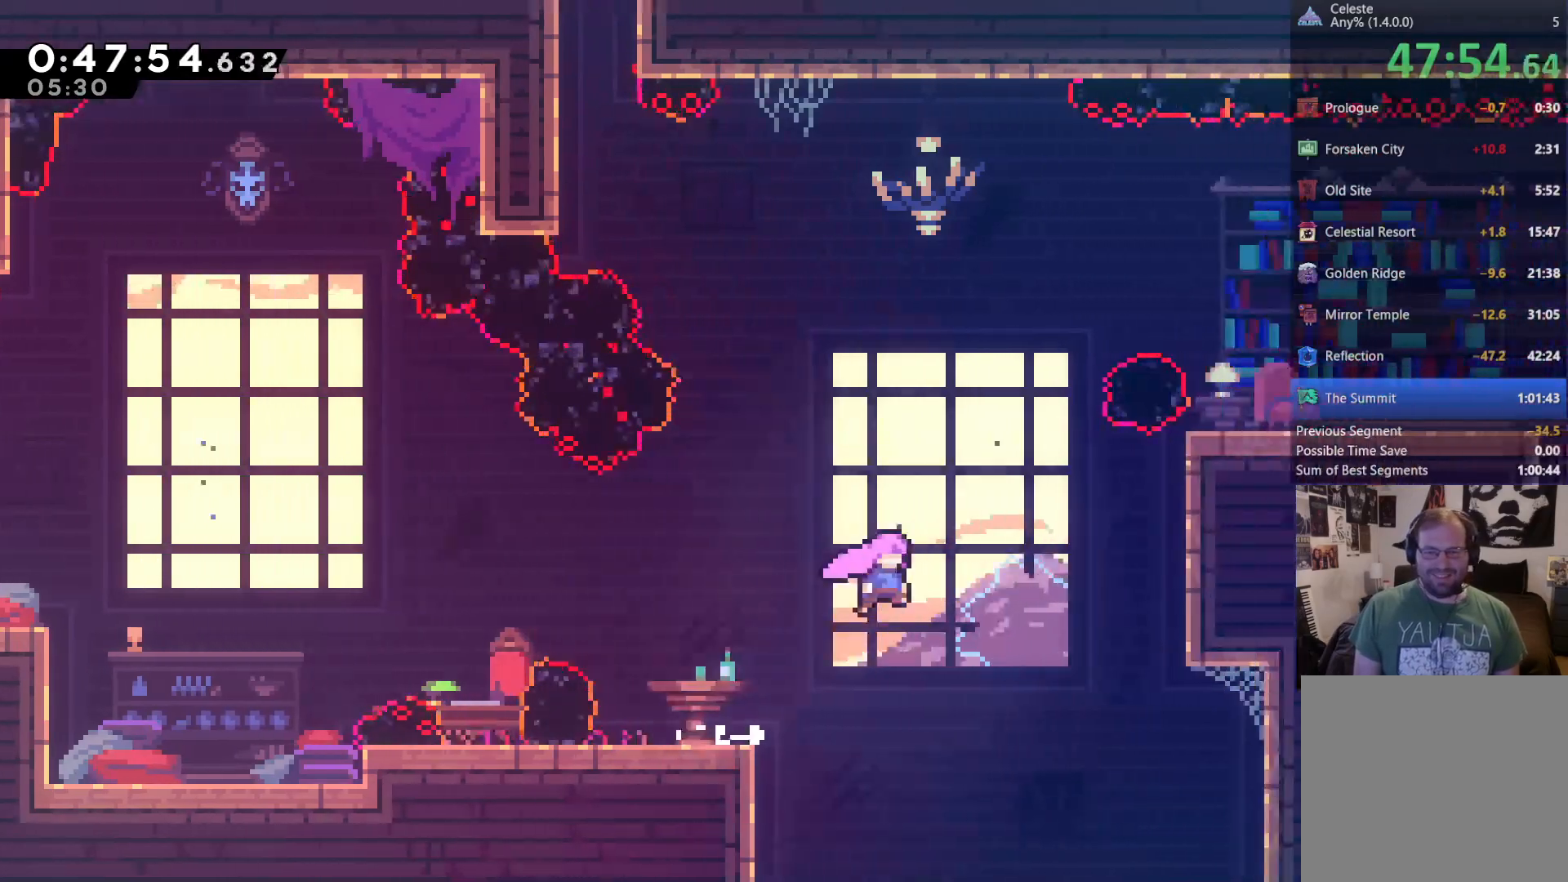
{"dt_ms": 500, "buttons": ["R2", "DPAD_UP", "DPAD_RIGHT"], "left_stick": "center", "right_stick": "center", "events": [[117, "X", "down"], [317, "X", "up"], [383, "R2", "down"]]}